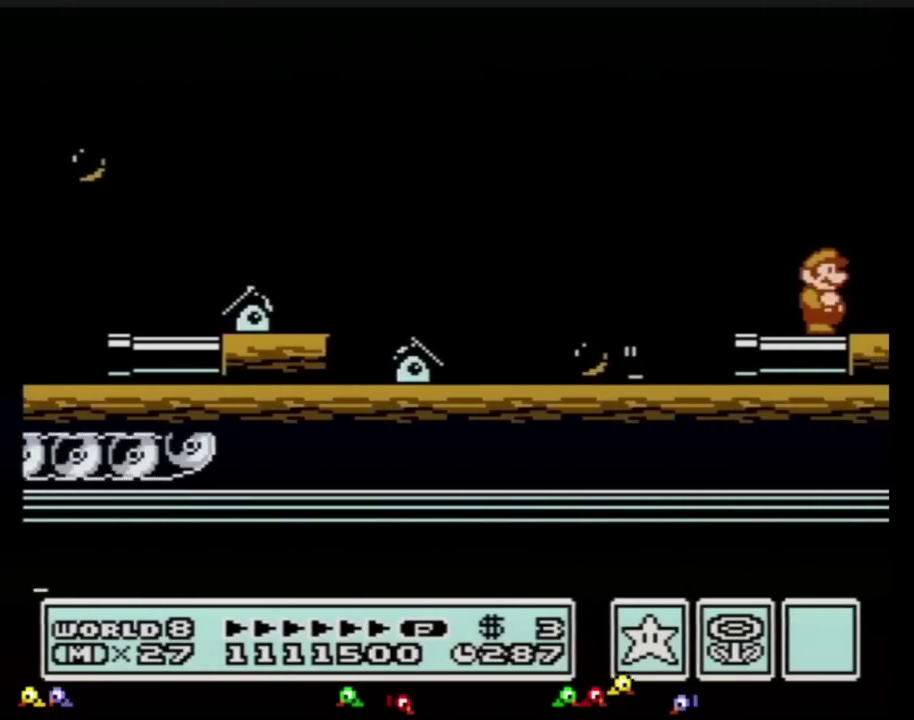
Gameplay with a controller (Nintendo layout); each line is a JSON object with the inputs held at the frame after it. "events" lists button and stick changes between this image and that frame as [ms after this image, input, new state], when the widget could be followed in between. Not read: L3 R3.
{"buttons": ["A", "B", "DPAD_RIGHT"], "events": [[500, "A", "down"]]}
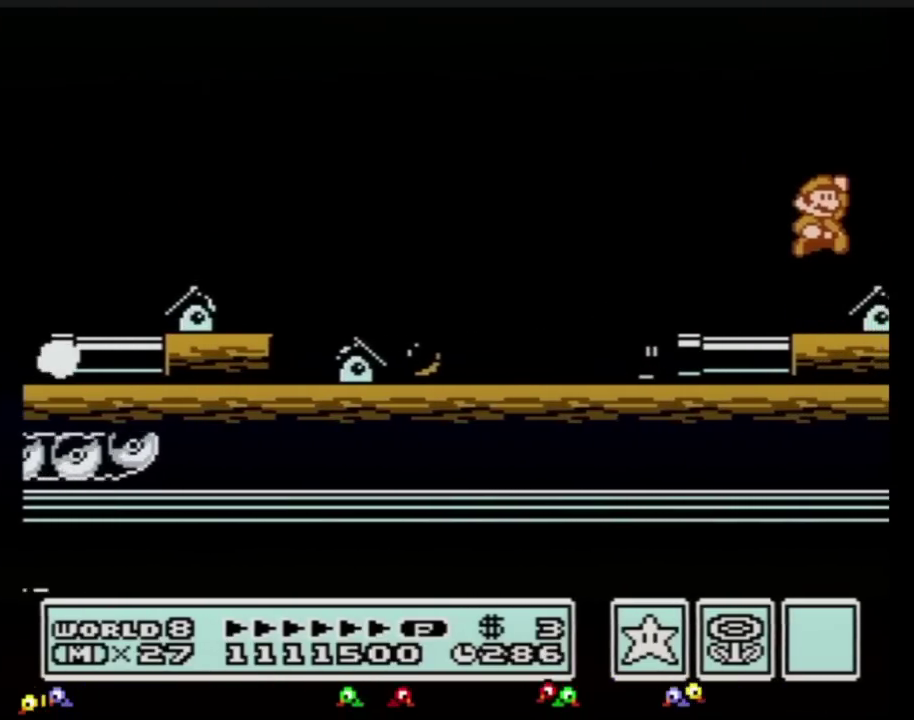
{"buttons": ["B", "DPAD_LEFT"], "events": [[134, "A", "up"], [167, "B", "up"], [217, "B", "down"], [384, "DPAD_RIGHT", "up"], [417, "DPAD_LEFT", "down"]]}
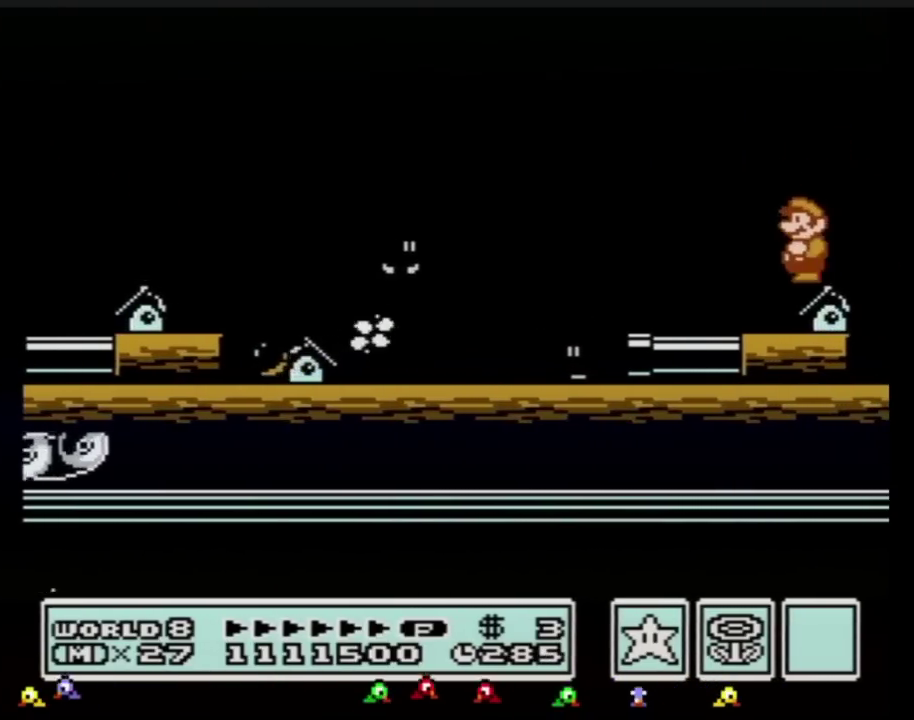
{"buttons": ["B"], "events": [[33, "DPAD_LEFT", "up"]]}
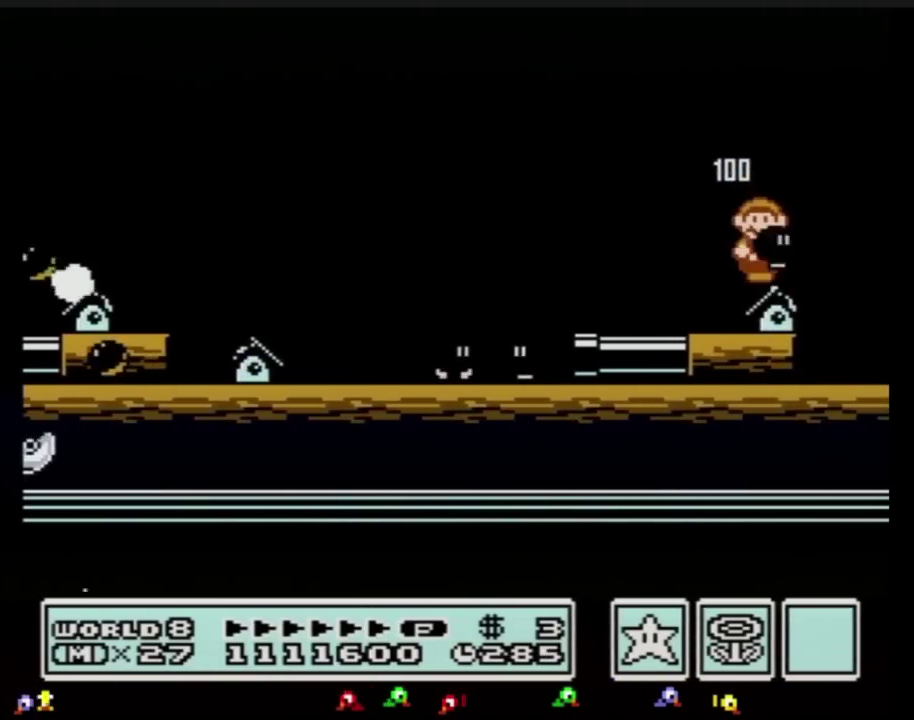
{"buttons": ["A", "B", "DPAD_RIGHT"], "events": [[17, "DPAD_RIGHT", "down"], [301, "A", "down"]]}
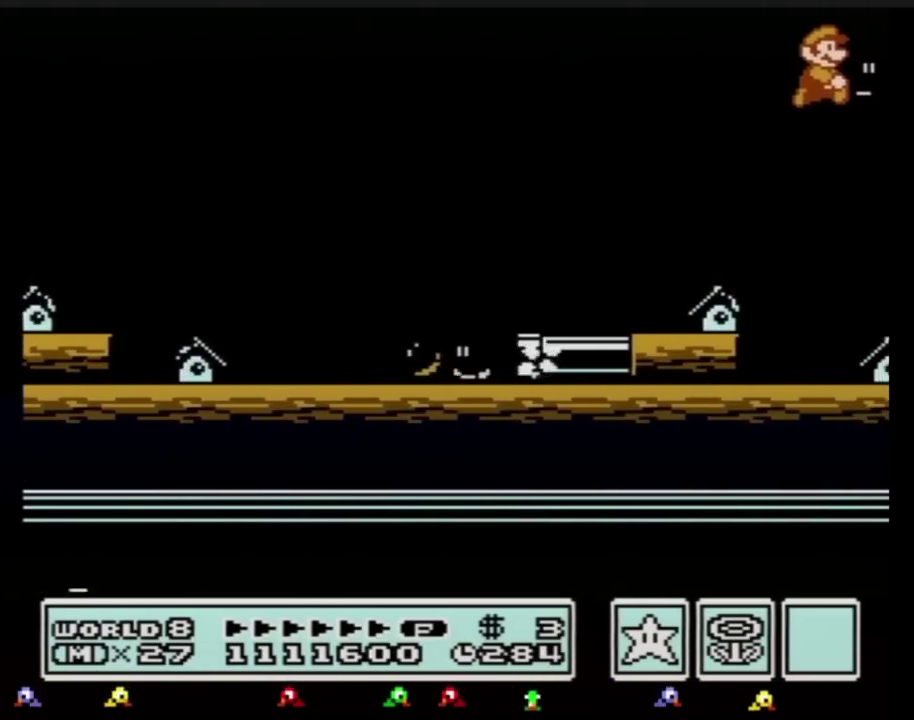
{"buttons": ["DPAD_RIGHT"], "events": [[217, "B", "up"], [300, "B", "down"], [350, "A", "up"], [383, "B", "up"], [417, "B", "down"], [484, "B", "up"]]}
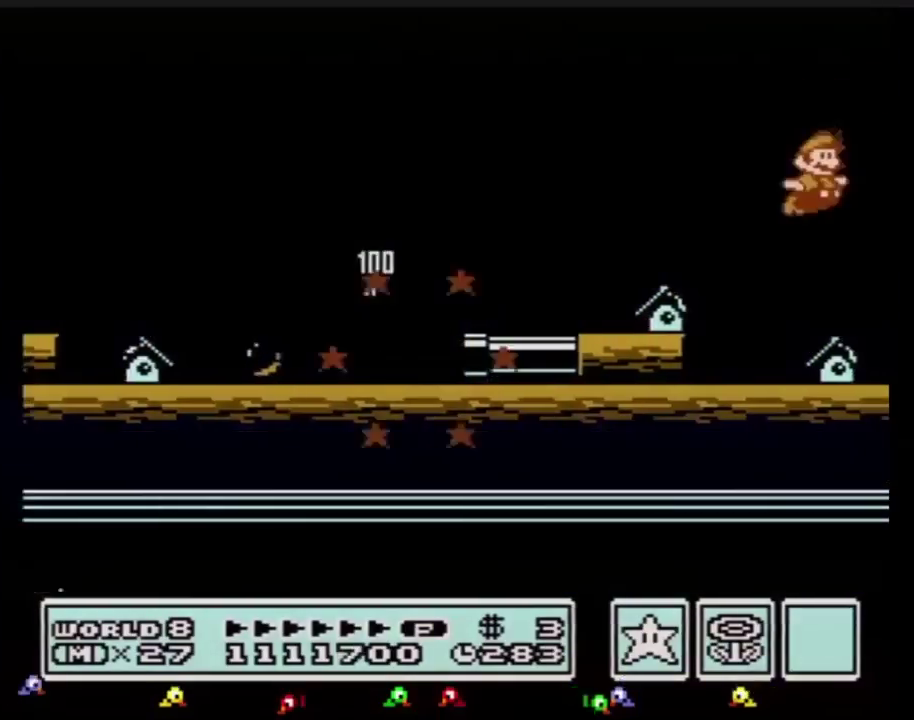
{"buttons": ["DPAD_RIGHT"], "events": [[84, "B", "down"], [167, "B", "up"], [217, "B", "down"], [267, "B", "up"], [367, "B", "down"], [451, "B", "up"]]}
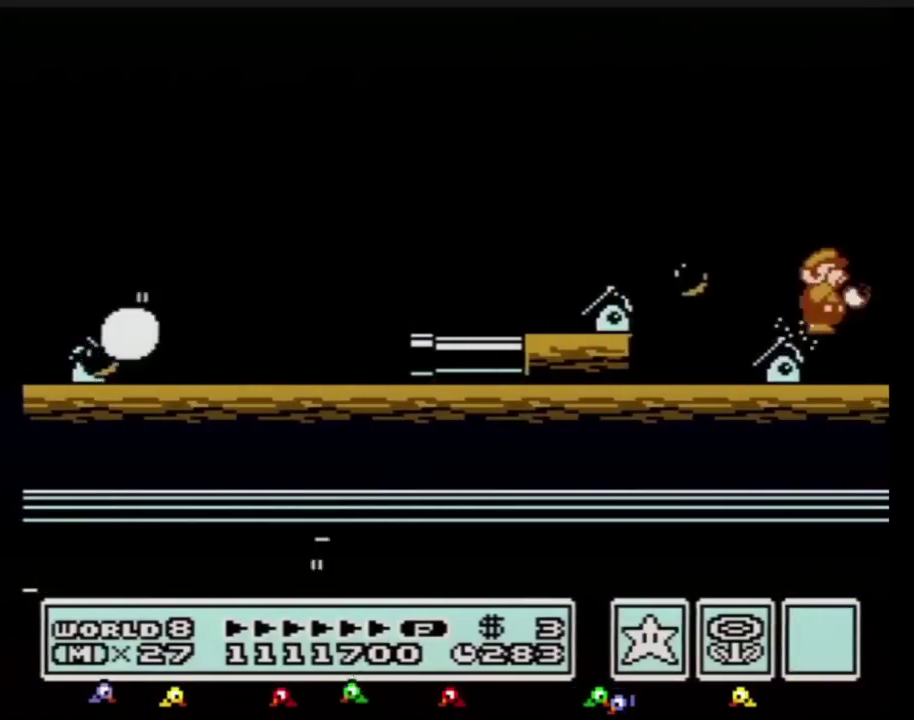
{"buttons": ["B", "DPAD_RIGHT"], "events": [[33, "B", "down"], [117, "B", "up"], [167, "B", "down"], [233, "B", "up"], [350, "B", "down"], [400, "B", "up"], [484, "B", "down"]]}
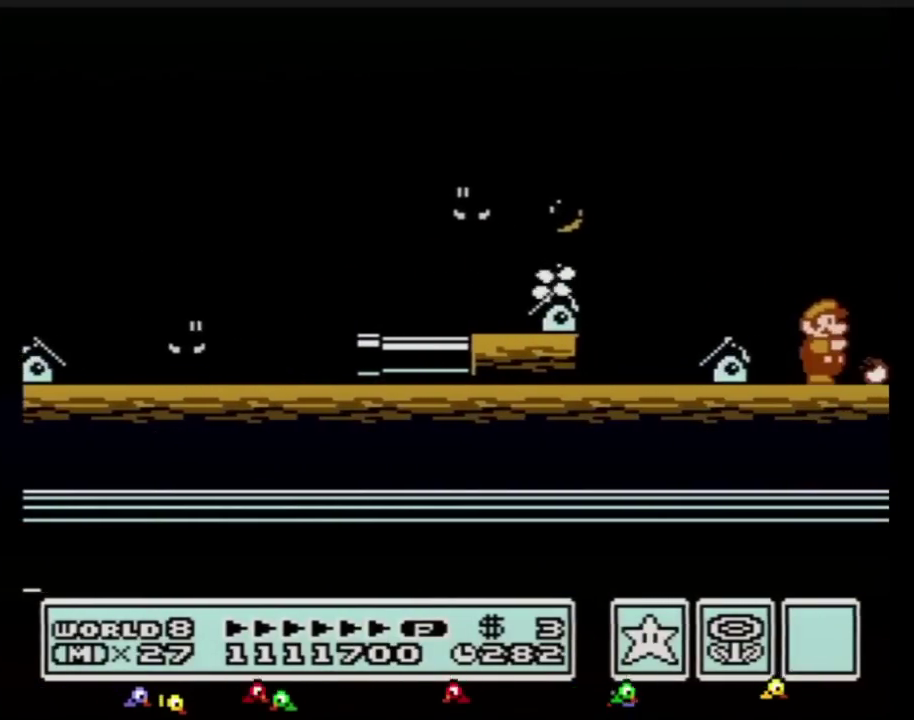
{"buttons": ["B", "DPAD_RIGHT"], "events": [[50, "B", "up"], [150, "B", "down"], [200, "B", "up"], [301, "B", "down"], [384, "B", "up"], [451, "B", "down"]]}
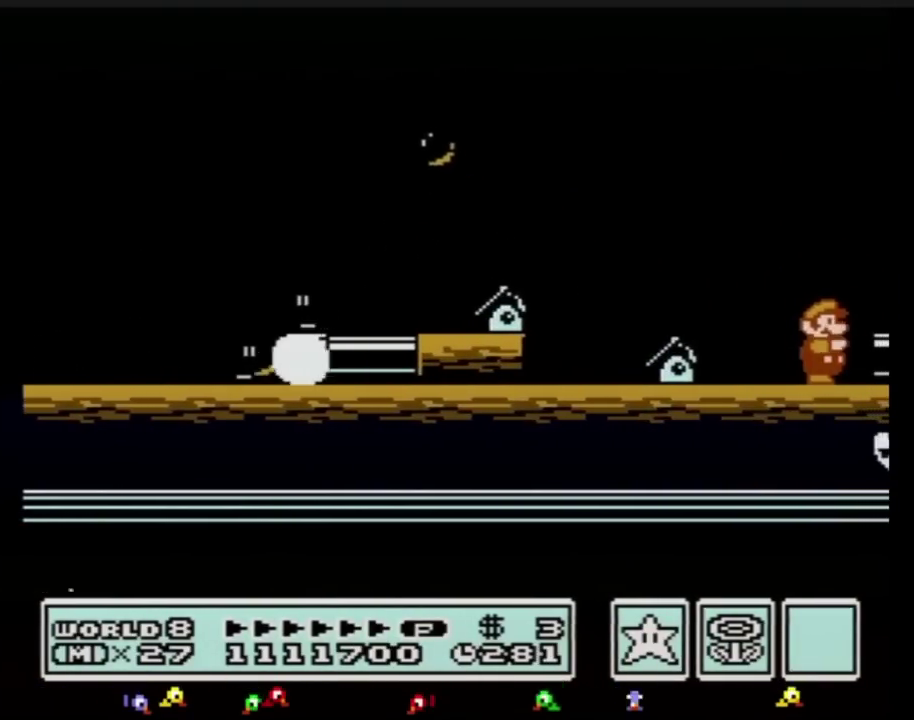
{"buttons": [], "events": [[200, "A", "down"], [383, "DPAD_RIGHT", "up"], [450, "A", "up"], [484, "B", "up"]]}
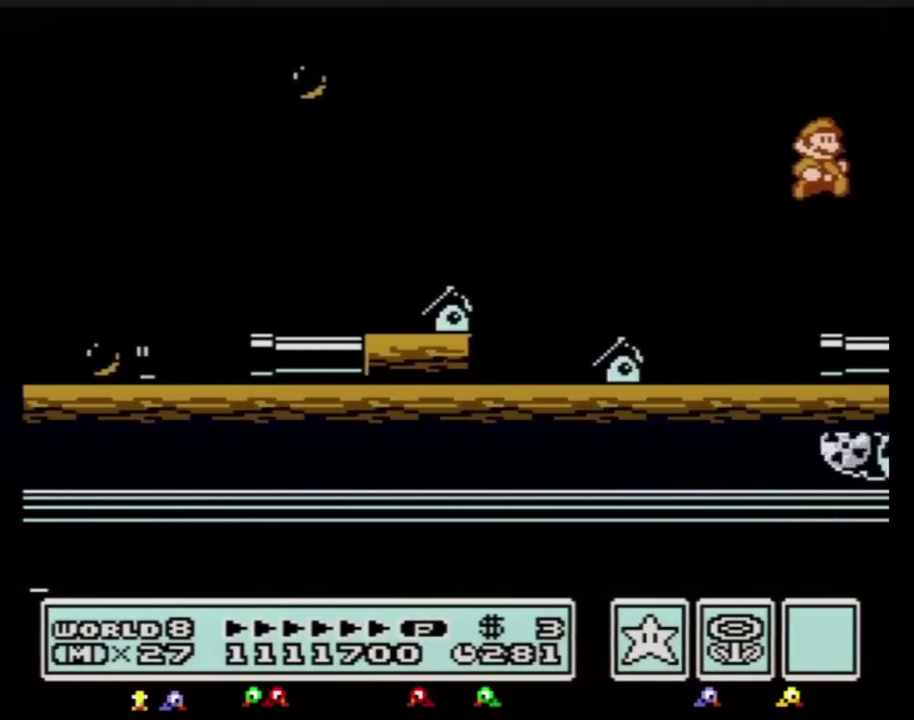
{"buttons": ["B", "DPAD_RIGHT"], "events": [[17, "DPAD_RIGHT", "down"], [117, "B", "down"], [167, "B", "up"], [301, "B", "down"], [351, "B", "up"], [451, "B", "down"]]}
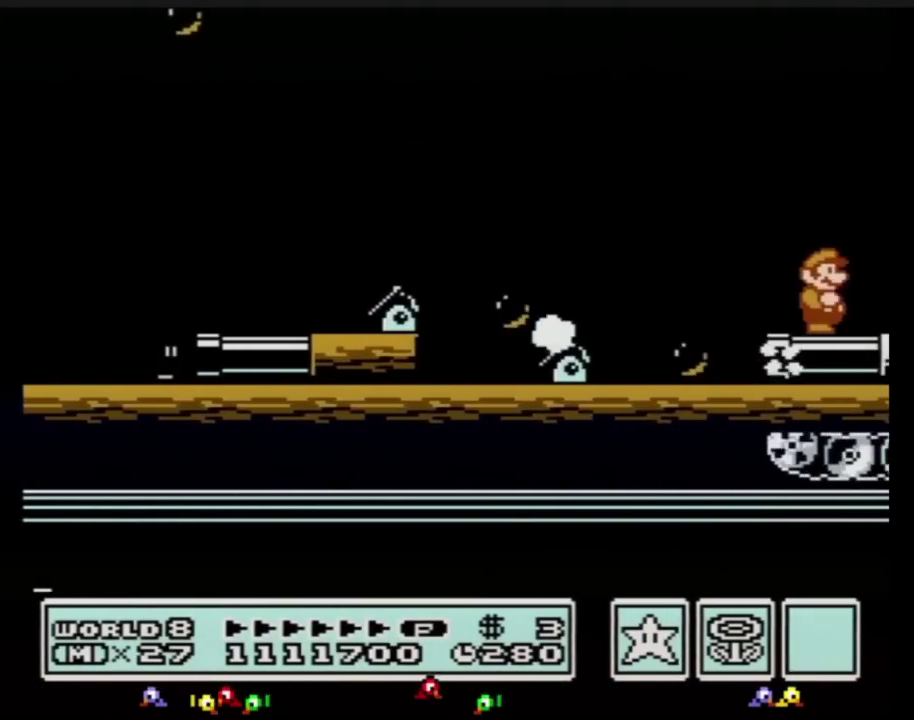
{"buttons": ["B", "DPAD_RIGHT"]}
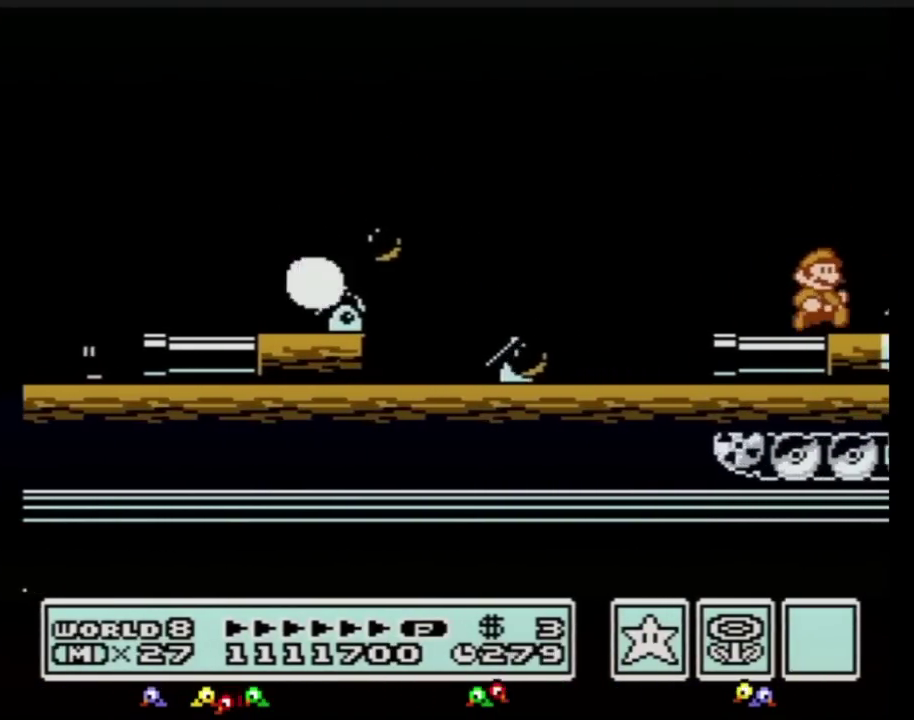
{"buttons": ["DPAD_RIGHT"], "events": [[301, "A", "down"], [301, "DPAD_RIGHT", "up"], [334, "DPAD_RIGHT", "down"], [417, "A", "up"], [417, "B", "up"]]}
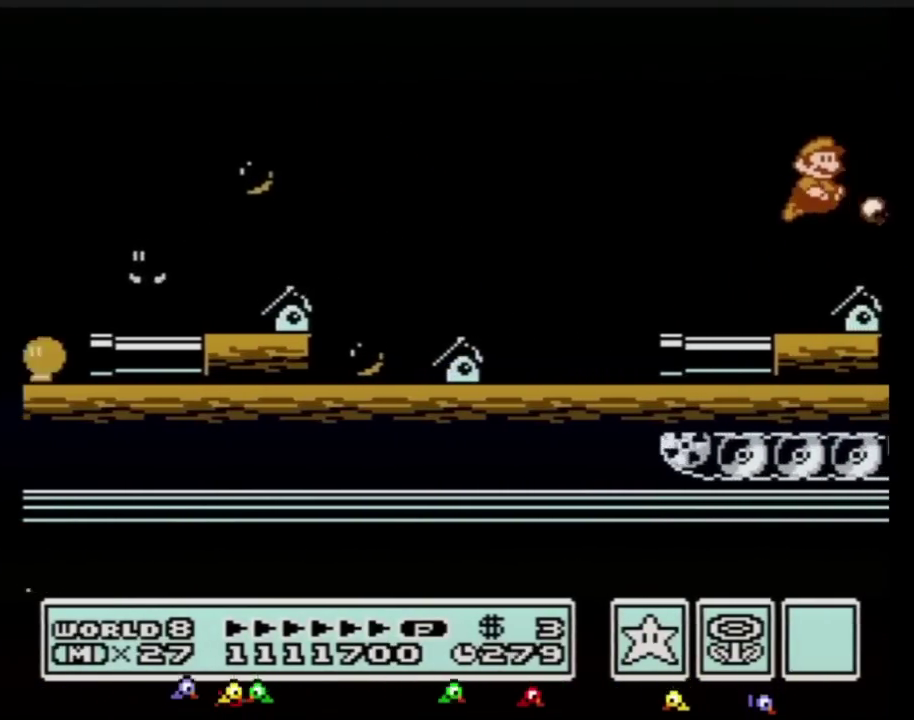
{"buttons": ["B"], "events": [[16, "B", "down"], [167, "DPAD_RIGHT", "up"], [233, "DPAD_LEFT", "down"], [350, "DPAD_LEFT", "up"]]}
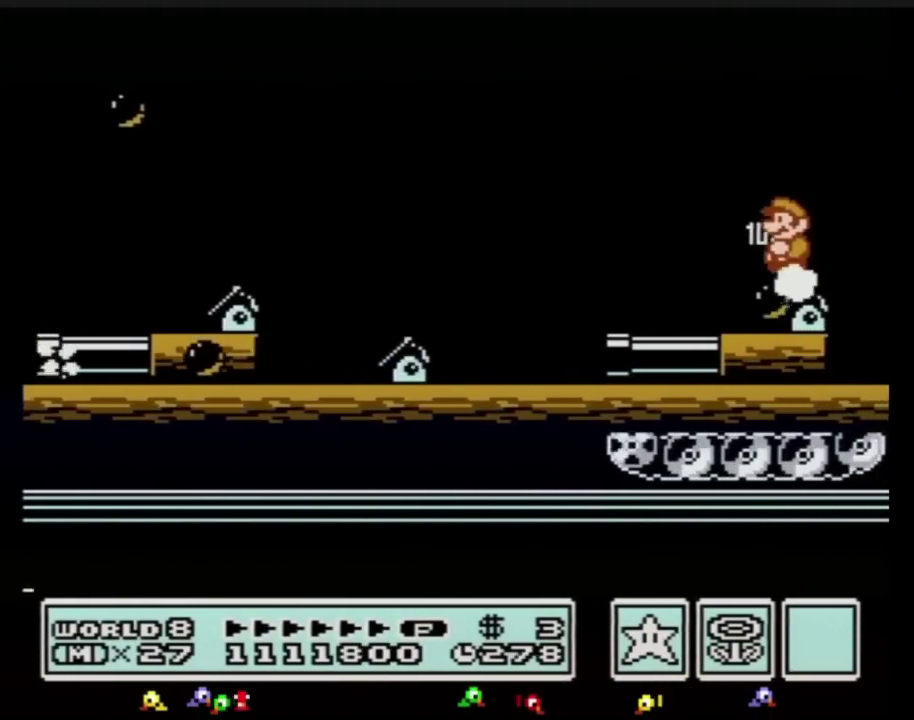
{"buttons": ["B"]}
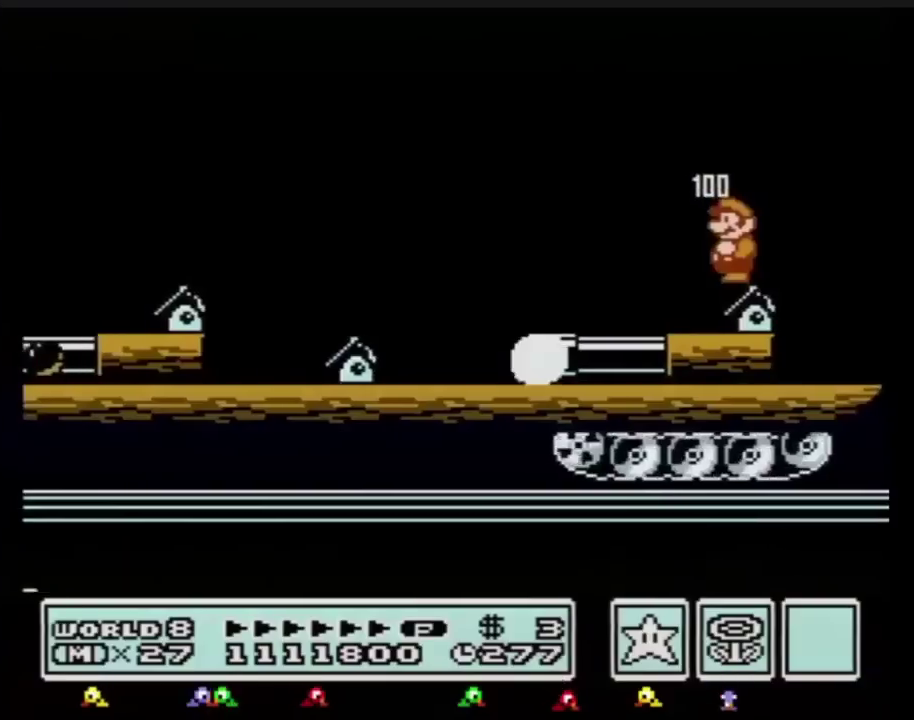
{"buttons": ["B"], "events": [[200, "DPAD_DOWN", "down"], [267, "DPAD_DOWN", "up"], [333, "DPAD_DOWN", "down"], [417, "DPAD_DOWN", "up"]]}
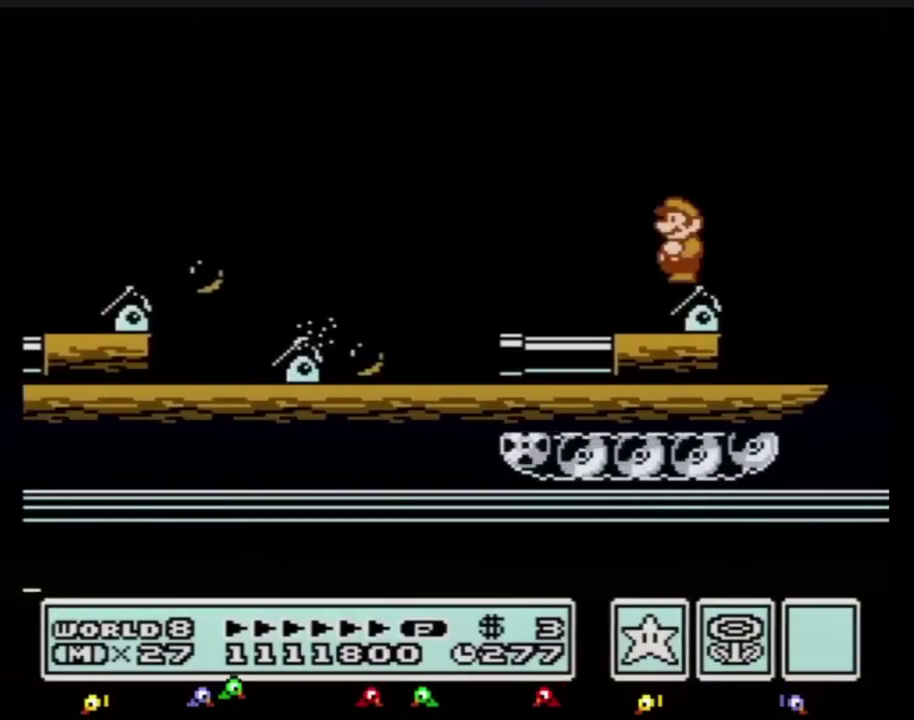
{"buttons": ["B"], "events": [[17, "DPAD_DOWN", "down"], [100, "DPAD_DOWN", "up"], [167, "DPAD_DOWN", "down"], [267, "DPAD_DOWN", "up"], [351, "DPAD_DOWN", "down"], [451, "DPAD_DOWN", "up"]]}
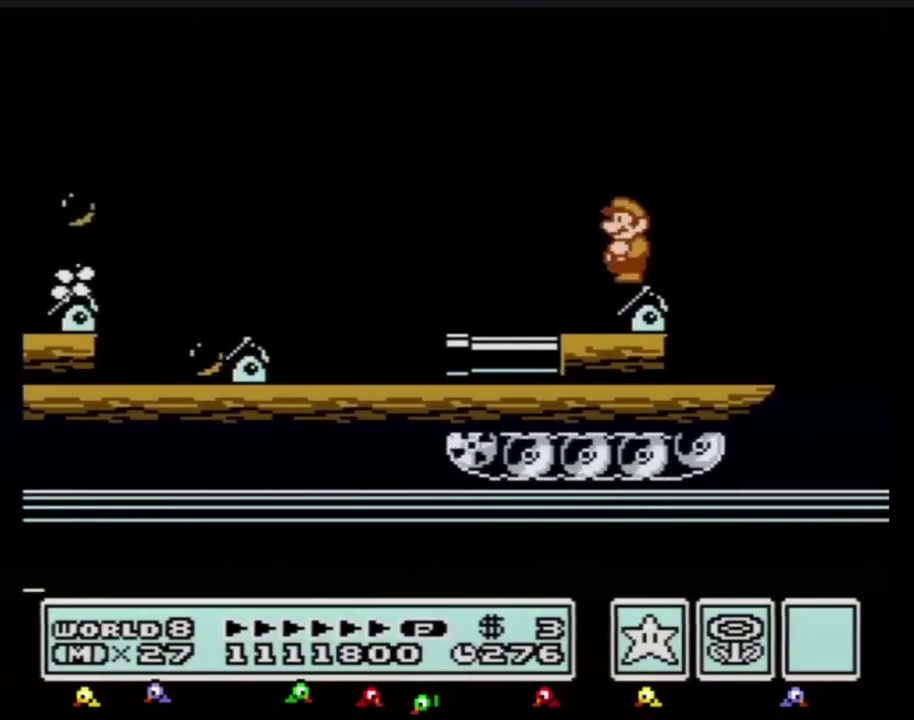
{"buttons": ["B"], "events": [[16, "DPAD_DOWN", "down"], [100, "DPAD_DOWN", "up"], [200, "DPAD_DOWN", "down"], [267, "DPAD_DOWN", "up"], [350, "DPAD_DOWN", "down"], [417, "DPAD_DOWN", "up"]]}
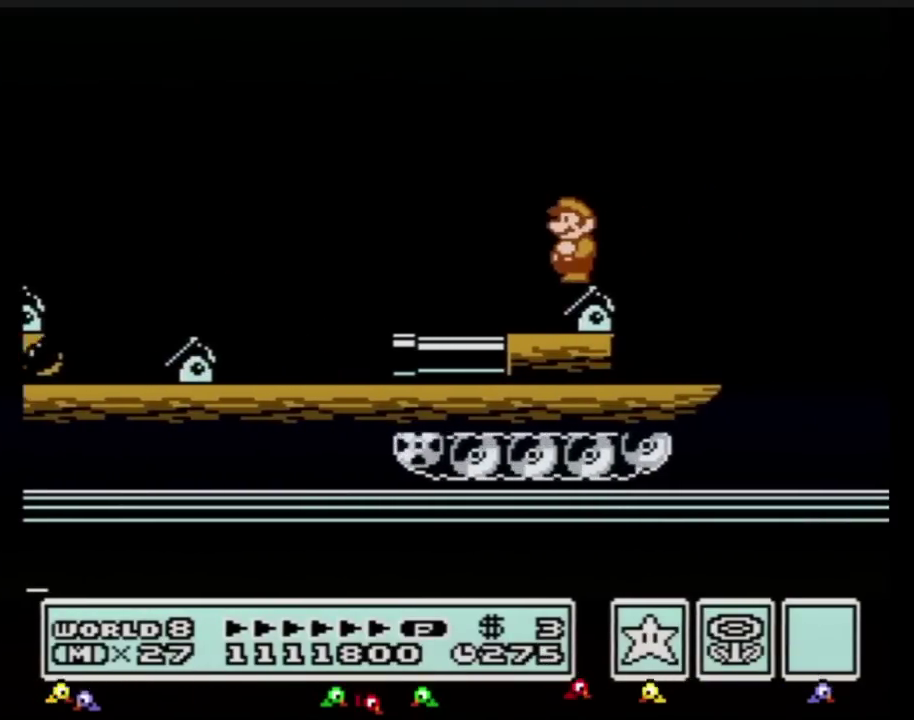
{"buttons": ["B"], "events": [[17, "DPAD_DOWN", "down"], [84, "DPAD_DOWN", "up"], [134, "DPAD_DOWN", "down"], [234, "DPAD_DOWN", "up"], [301, "DPAD_DOWN", "down"], [384, "DPAD_DOWN", "up"]]}
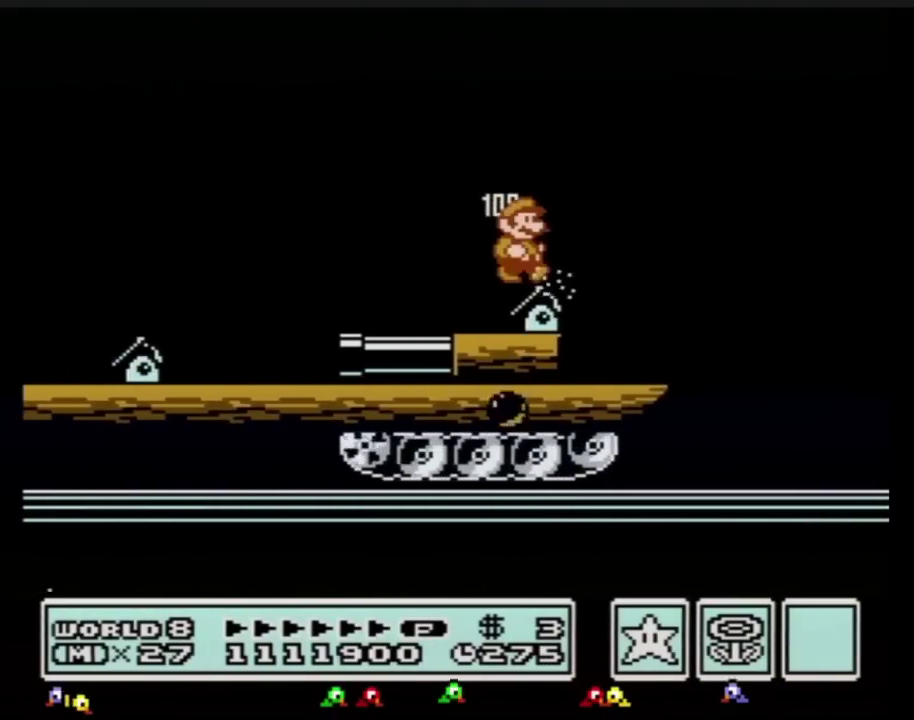
{"buttons": ["B", "DPAD_RIGHT"], "events": [[83, "DPAD_RIGHT", "down"]]}
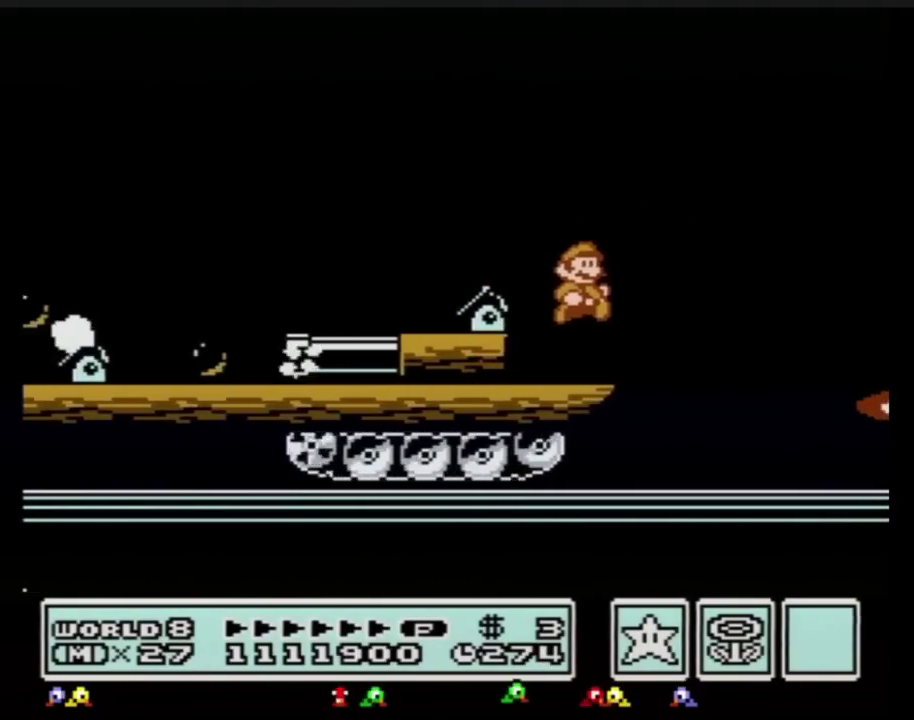
{"buttons": ["B"], "events": [[84, "DPAD_RIGHT", "up"], [184, "DPAD_LEFT", "down"], [434, "DPAD_LEFT", "up"]]}
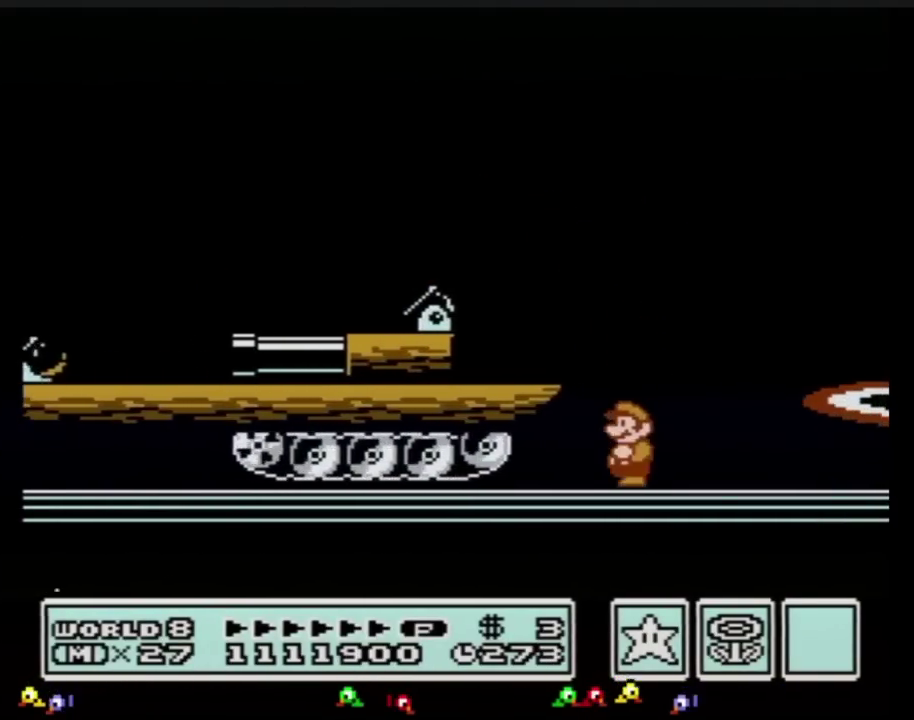
{"buttons": ["B"], "events": [[116, "DPAD_RIGHT", "down"], [150, "DPAD_RIGHT", "up"]]}
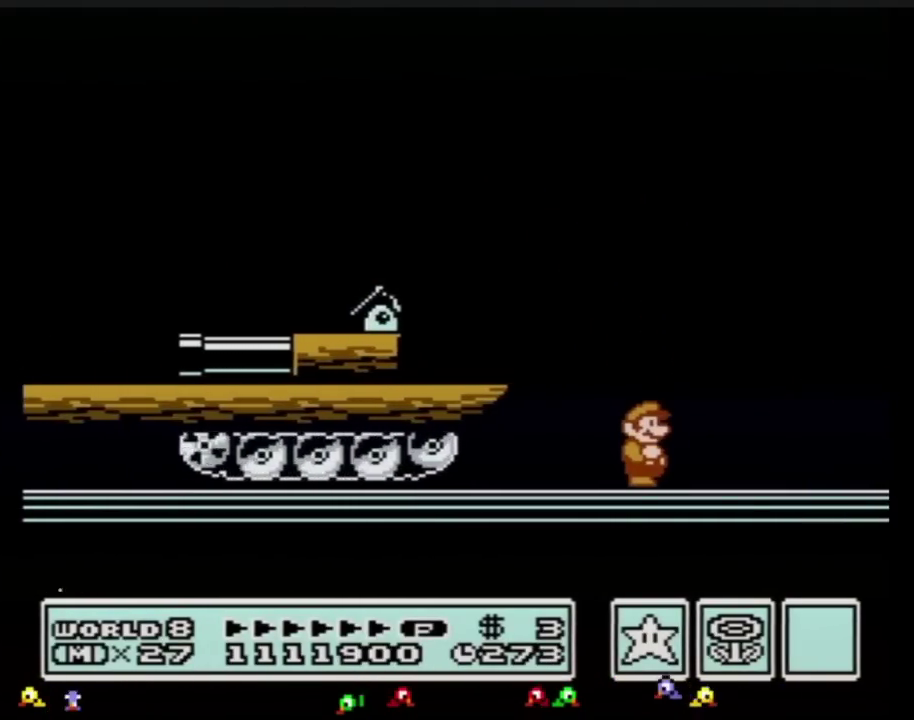
{"buttons": ["B", "DPAD_RIGHT"], "events": [[117, "DPAD_RIGHT", "down"], [401, "DPAD_RIGHT", "up"], [434, "DPAD_RIGHT", "down"]]}
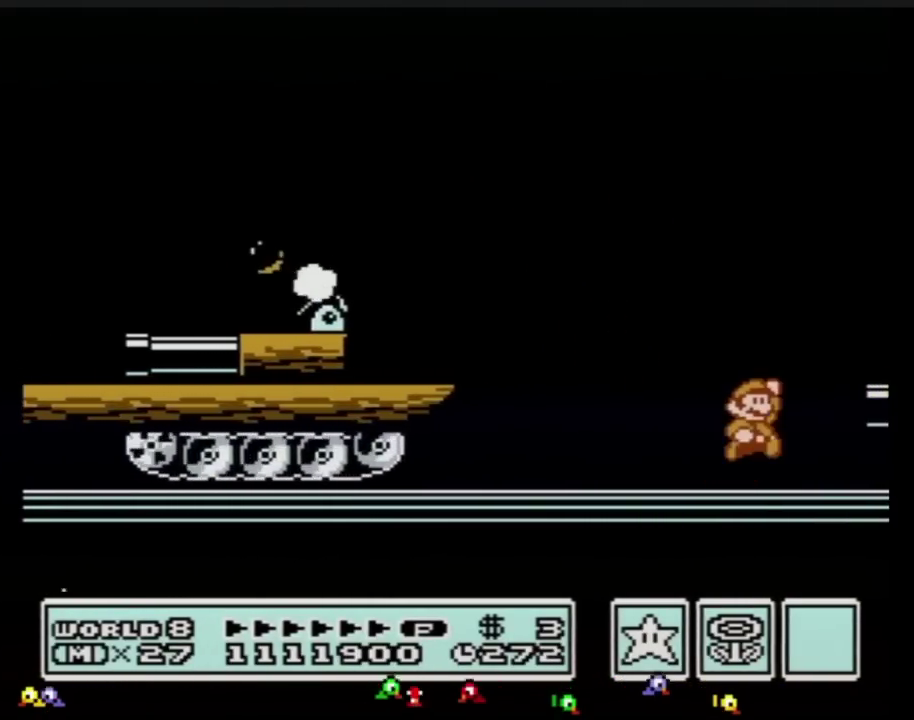
{"buttons": ["DPAD_RIGHT"], "events": [[83, "A", "down"], [250, "A", "up"], [467, "B", "up"]]}
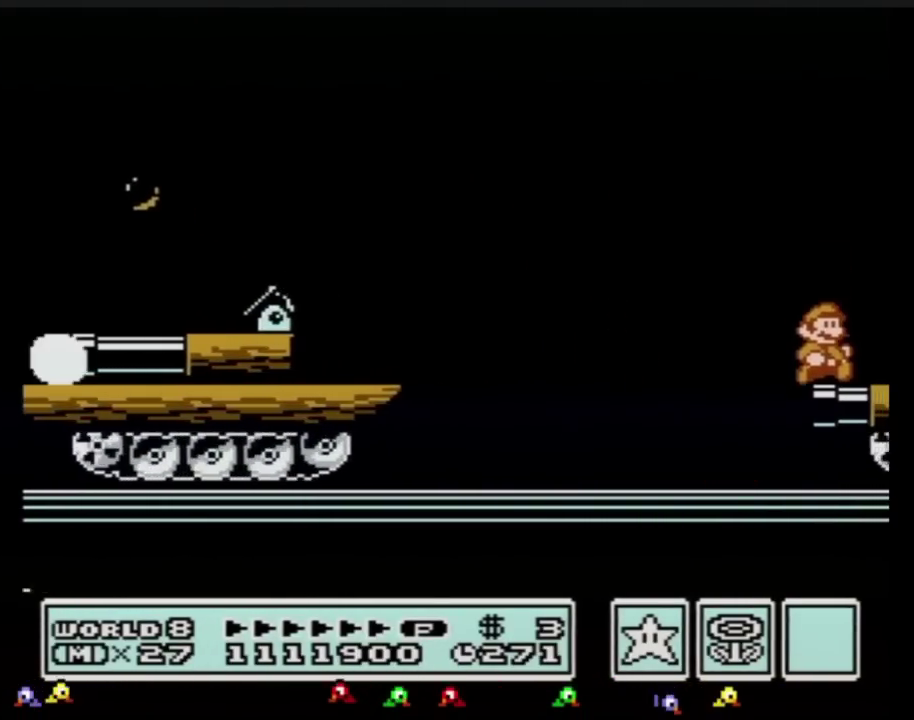
{"buttons": ["DPAD_RIGHT"], "events": [[117, "B", "down"], [184, "B", "up"], [284, "B", "down"], [334, "B", "up"], [434, "B", "down"], [467, "B", "up"]]}
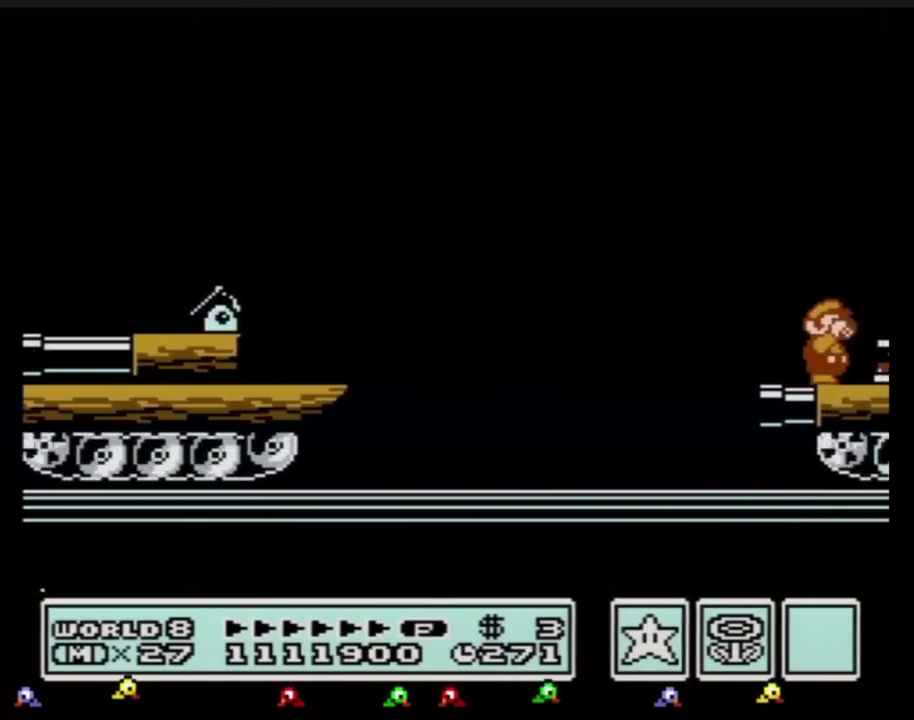
{"buttons": ["DPAD_RIGHT"], "events": [[83, "B", "down"], [150, "B", "up"], [250, "B", "down"], [267, "B", "up"], [400, "B", "down"], [433, "B", "up"]]}
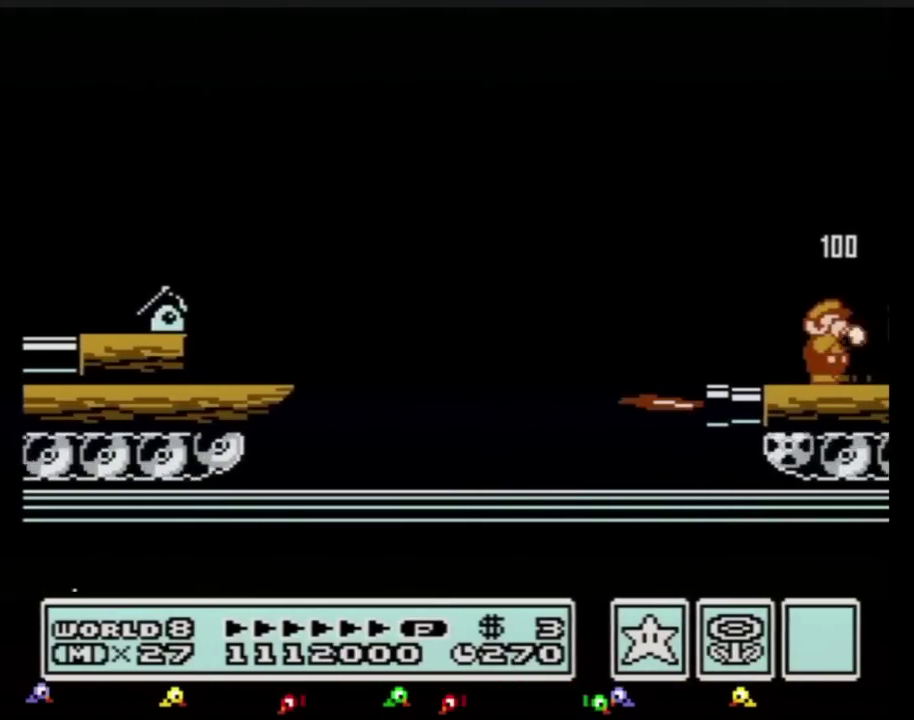
{"buttons": ["DPAD_RIGHT"], "events": [[50, "B", "down"], [117, "B", "up"], [217, "B", "down"], [267, "B", "up"], [367, "B", "down"], [434, "B", "up"]]}
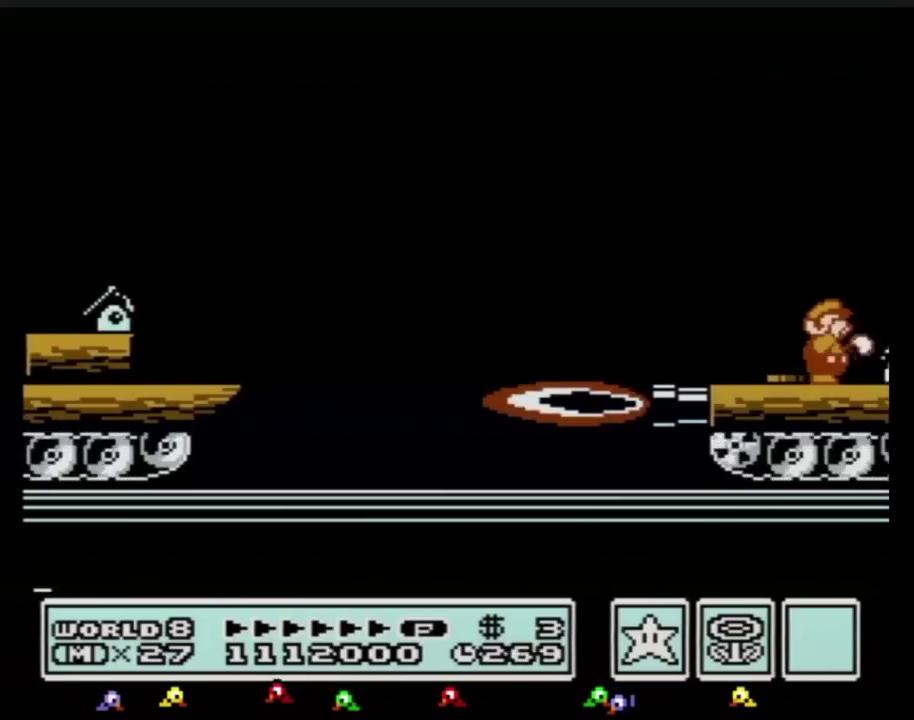
{"buttons": ["B", "DPAD_RIGHT"], "events": [[50, "B", "down"], [234, "A", "down"], [317, "A", "up"], [317, "B", "up"], [417, "B", "down"]]}
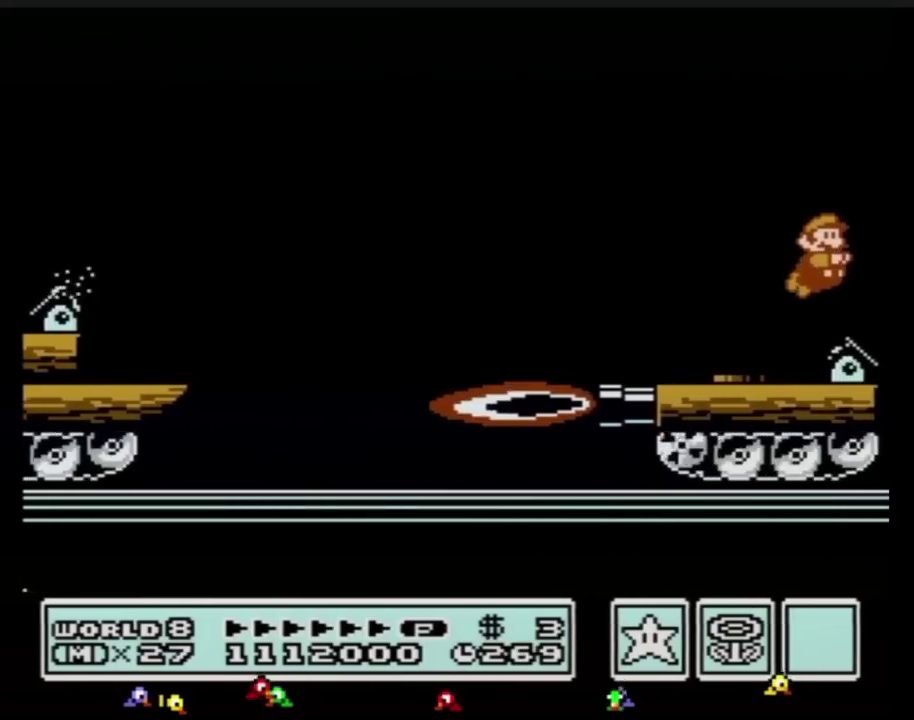
{"buttons": ["B"], "events": [[483, "DPAD_RIGHT", "up"]]}
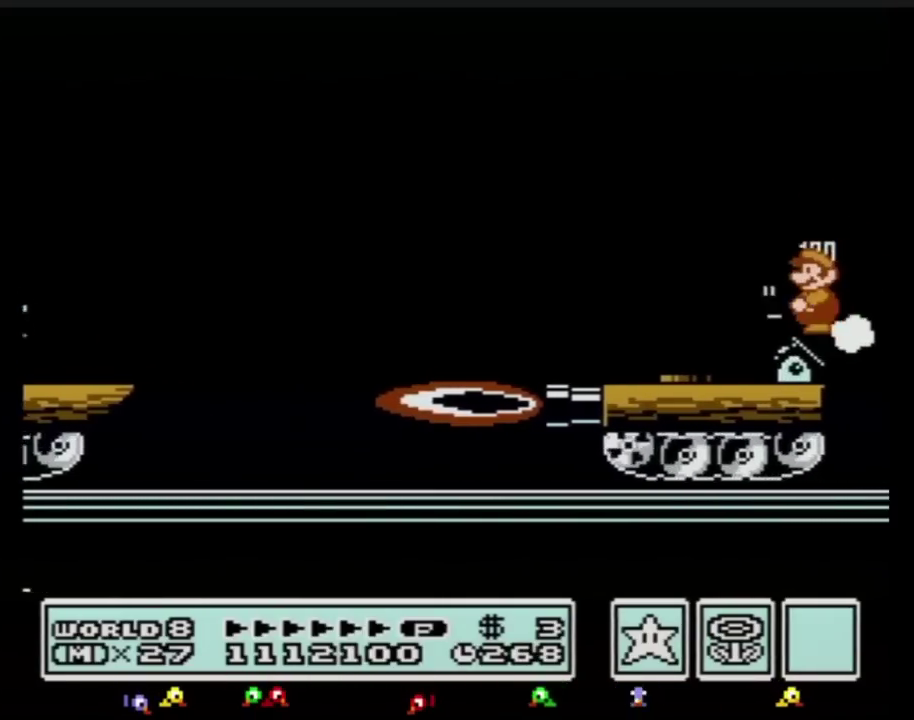
{"buttons": ["B"], "events": [[17, "DPAD_LEFT", "down"], [134, "DPAD_LEFT", "up"], [167, "B", "up"], [200, "B", "down"], [417, "DPAD_RIGHT", "down"], [450, "DPAD_RIGHT", "up"]]}